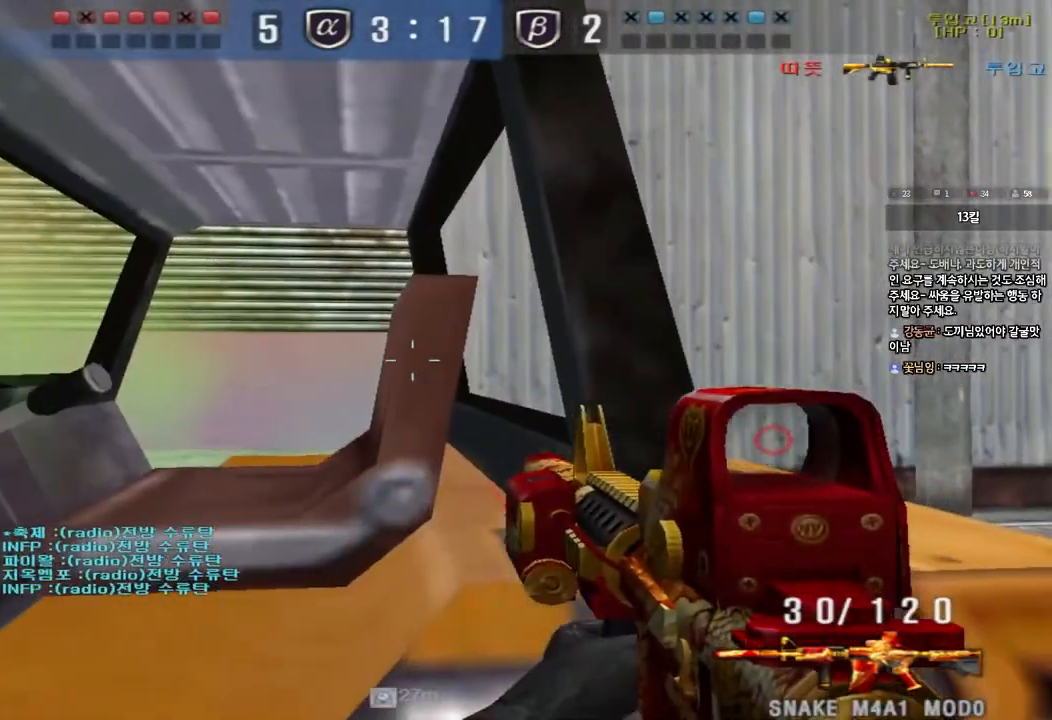
Gameplay with keyboard; each line is a JSON object with the keys held at the frame after it. "events" lists presses ("down") and releases ("up") of "a", "ctrl", "d", "e", "f", "q", "r", "s", "shift", "space", "tab" and "w" between this image and that frame as [ms after this image, input, new state], when the widget could be followed in between. No other keys are recorded. Mouse input is not recorded.
{"keys": ["ctrl"], "events": [[17, "w", "down"], [67, "a", "up"], [67, "d", "down"], [83, "ctrl", "up"], [417, "ctrl", "down"], [417, "d", "up"], [433, "w", "up"]]}
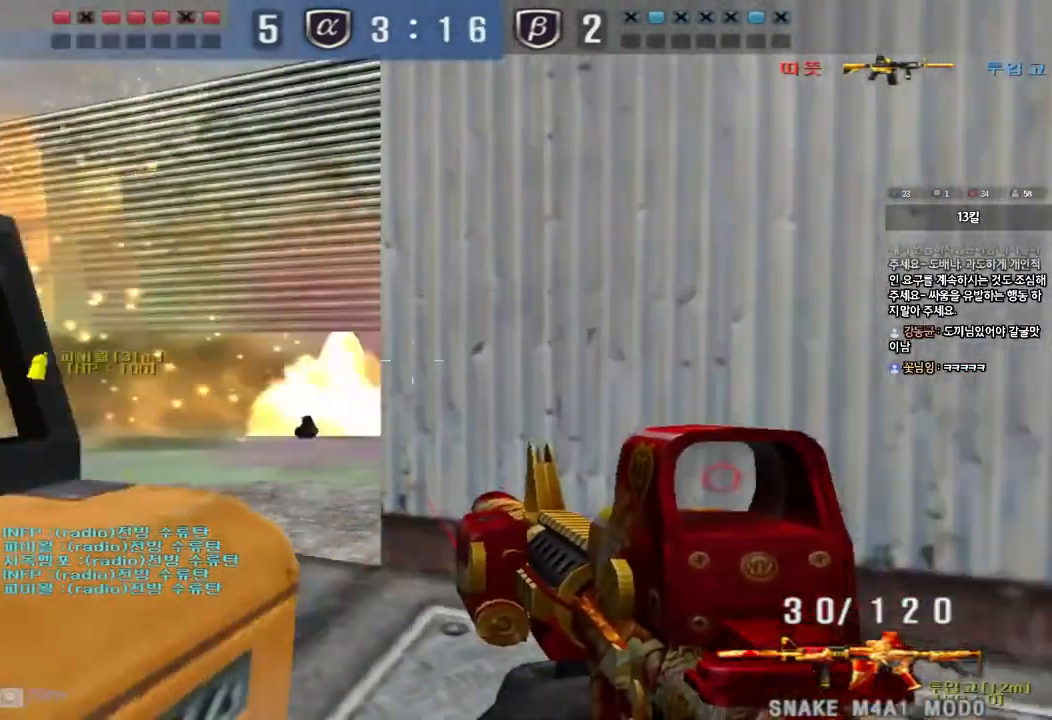
{"keys": ["ctrl"], "events": [[17, "w", "down"], [33, "d", "down"], [67, "d", "up"], [100, "w", "up"], [217, "a", "down"], [250, "w", "down"], [400, "w", "up"], [483, "a", "up"]]}
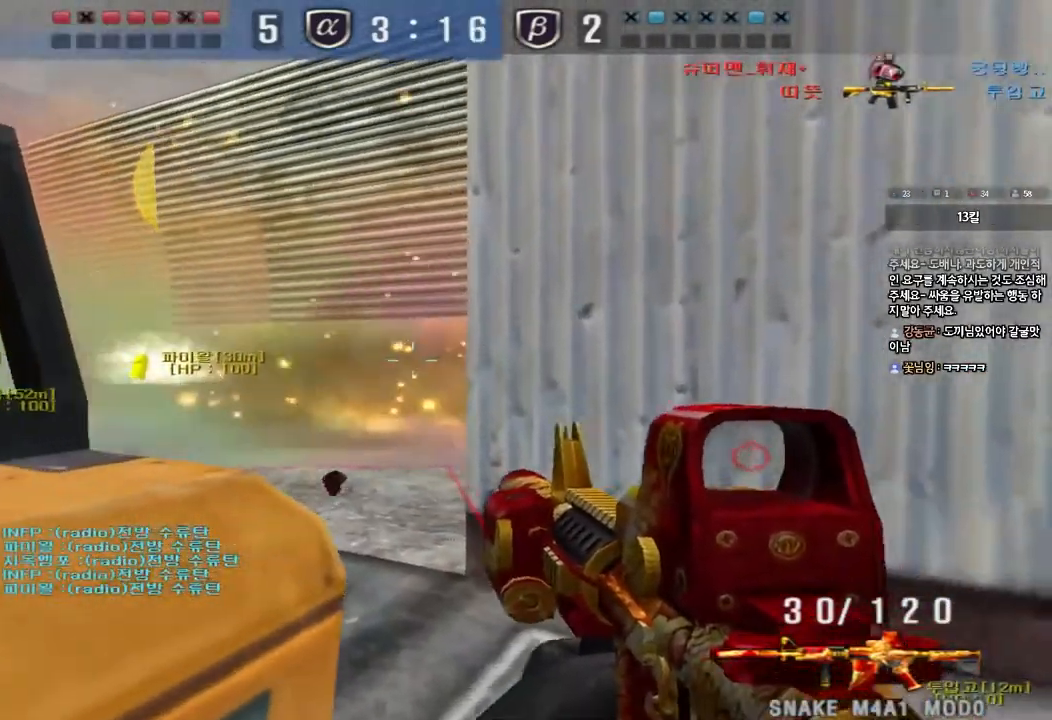
{"keys": ["a", "ctrl", "s"], "events": [[67, "s", "down"], [183, "a", "down"]]}
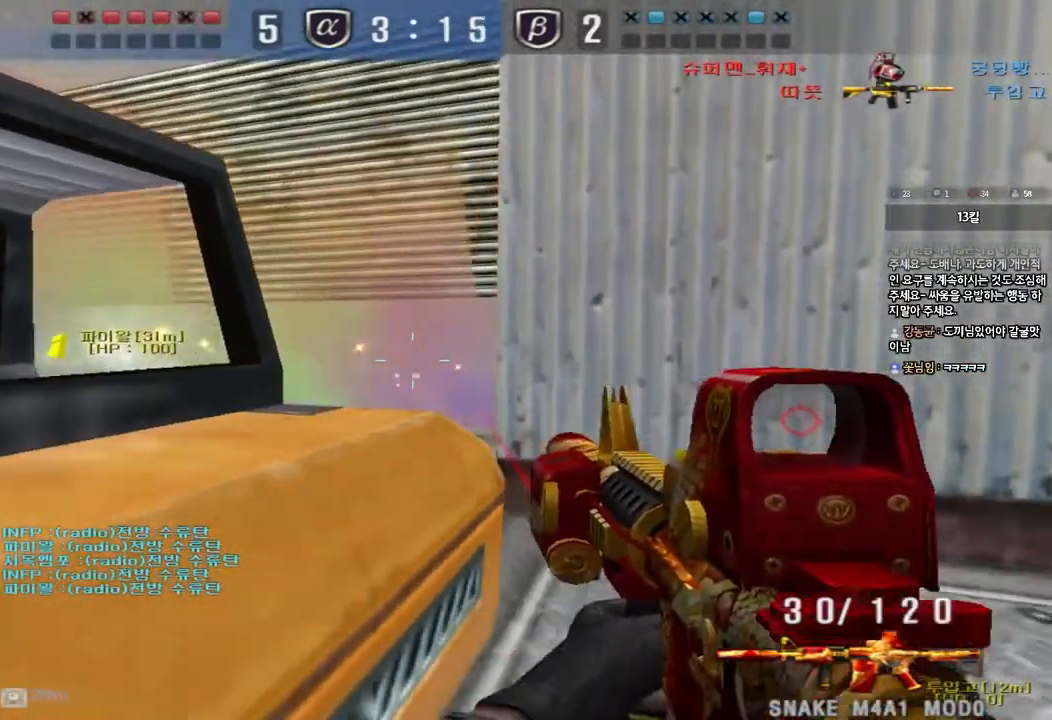
{"keys": ["a", "ctrl"], "events": [[100, "a", "up"], [100, "s", "up"], [233, "a", "down"], [250, "w", "down"], [500, "w", "up"]]}
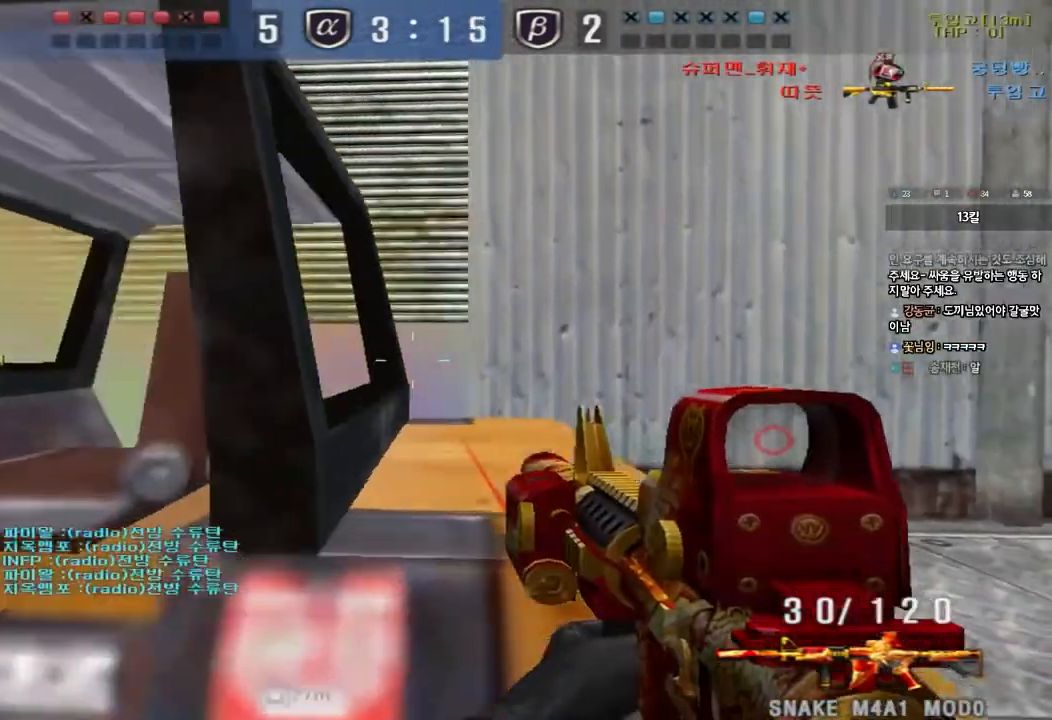
{"keys": ["ctrl"], "events": [[217, "a", "up"]]}
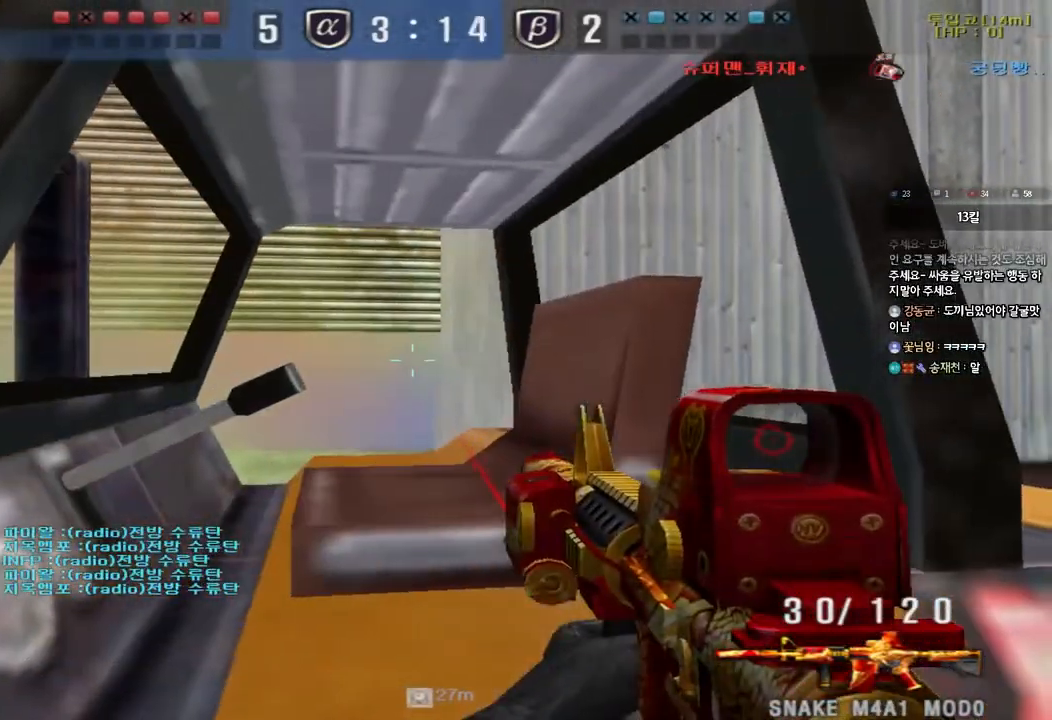
{"keys": ["a", "ctrl"], "events": [[133, "a", "down"]]}
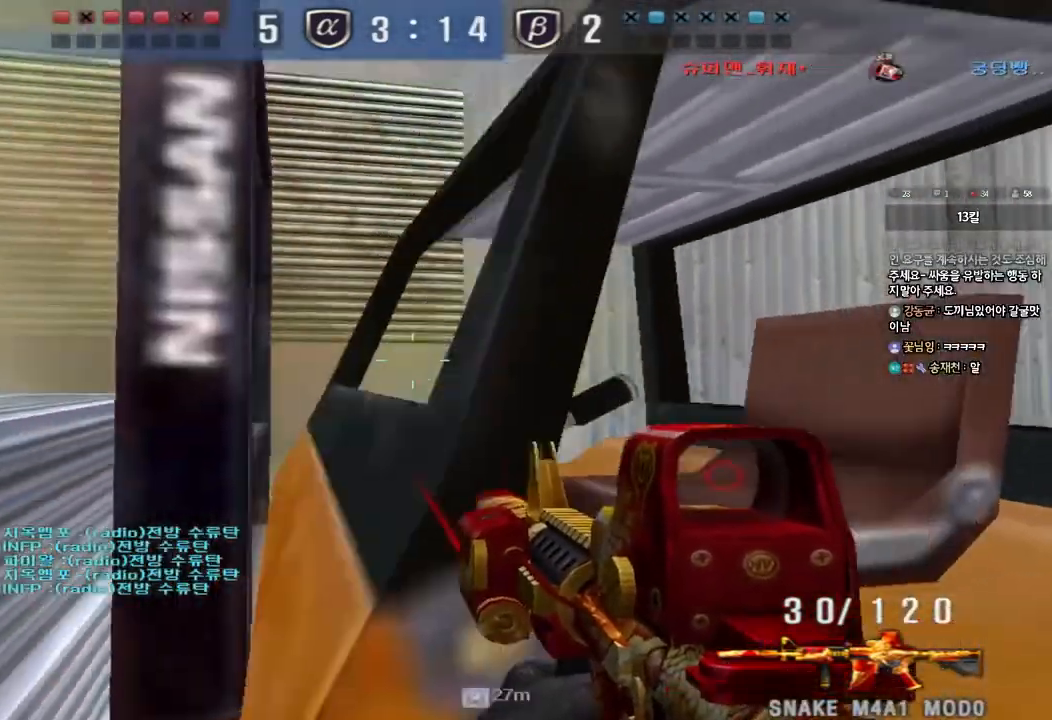
{"keys": ["ctrl"], "events": [[417, "a", "up"]]}
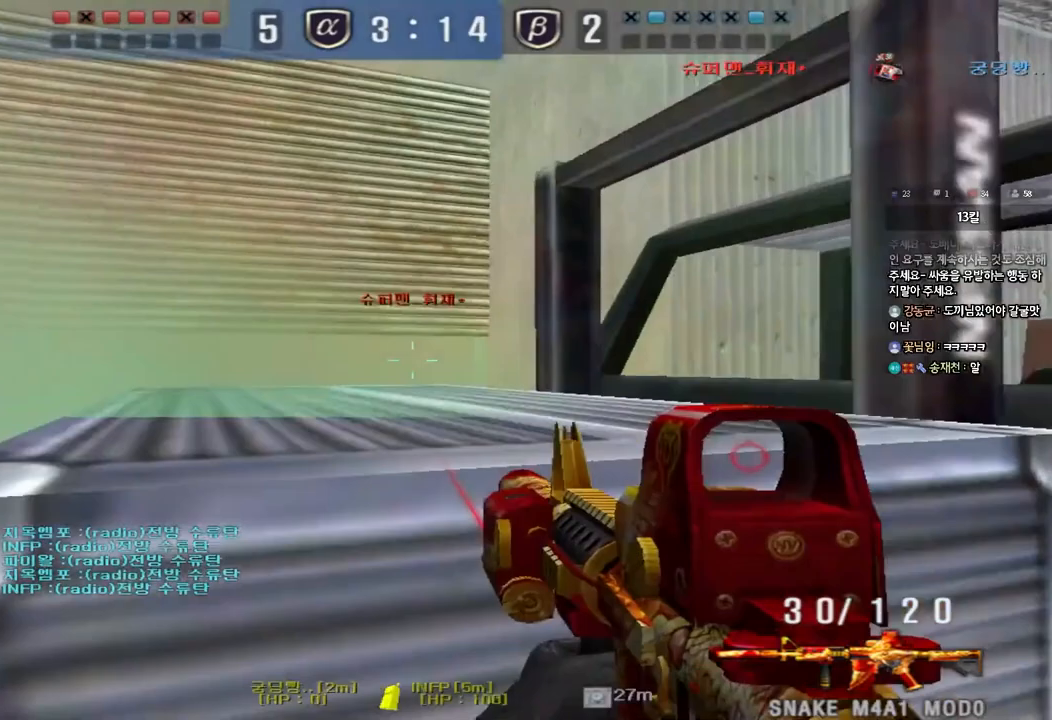
{"keys": ["ctrl"], "events": [[100, "d", "down"], [233, "d", "up"]]}
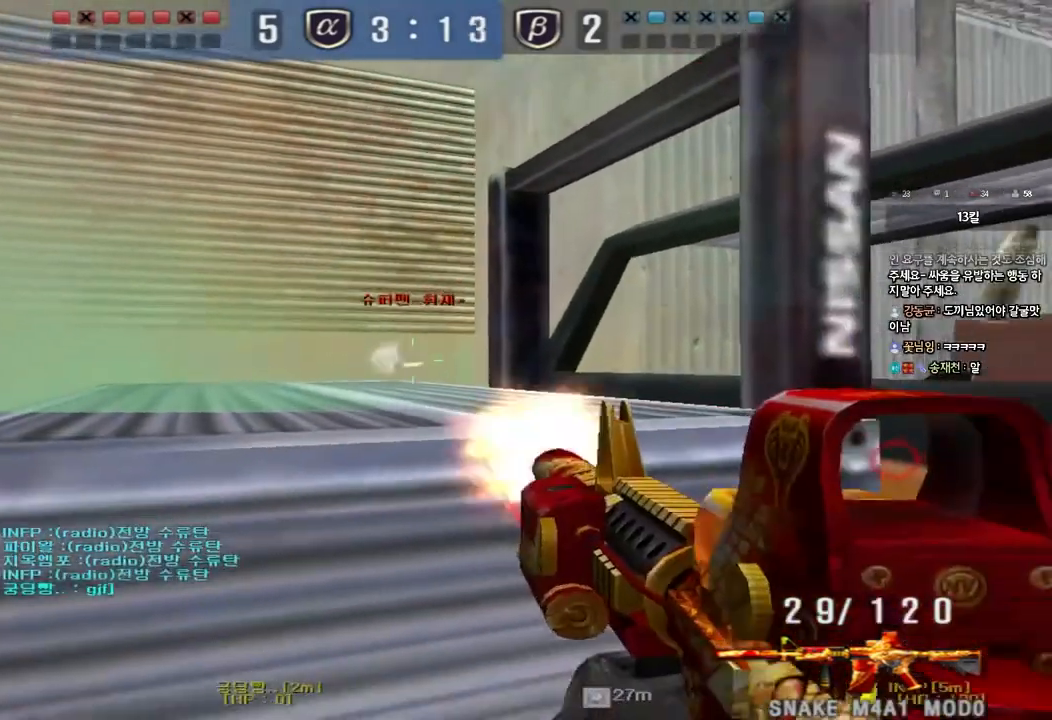
{"keys": ["ctrl"], "events": []}
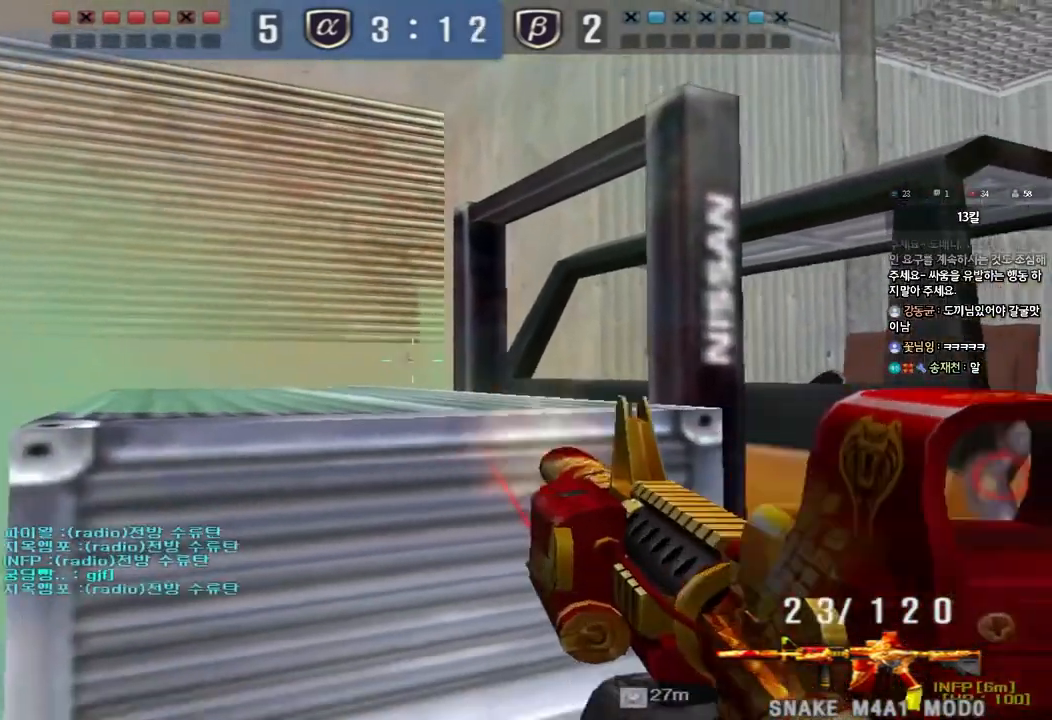
{"keys": ["ctrl"], "events": [[433, "d", "down"], [483, "d", "up"]]}
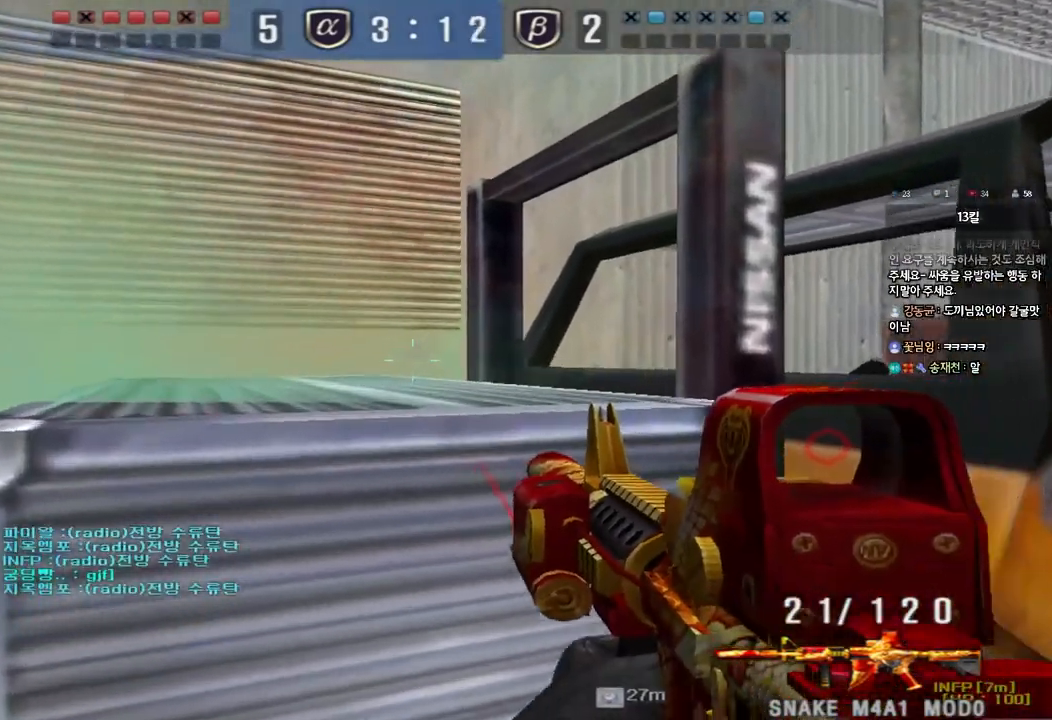
{"keys": ["ctrl"], "events": [[150, "d", "down"], [250, "d", "up"]]}
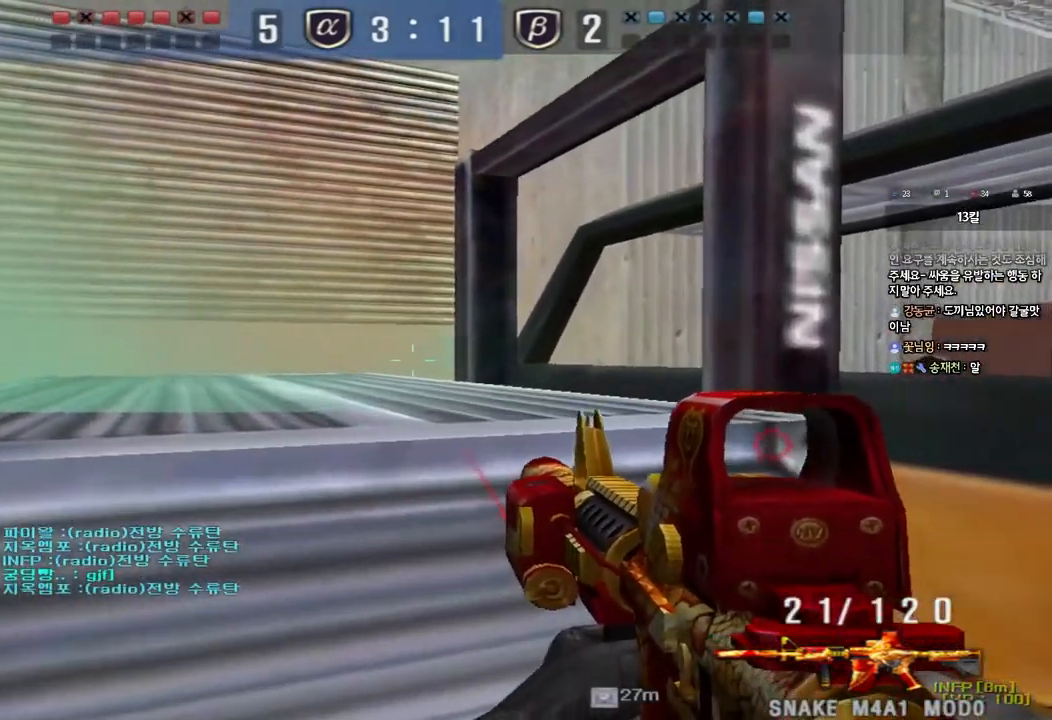
{"keys": ["ctrl"], "events": []}
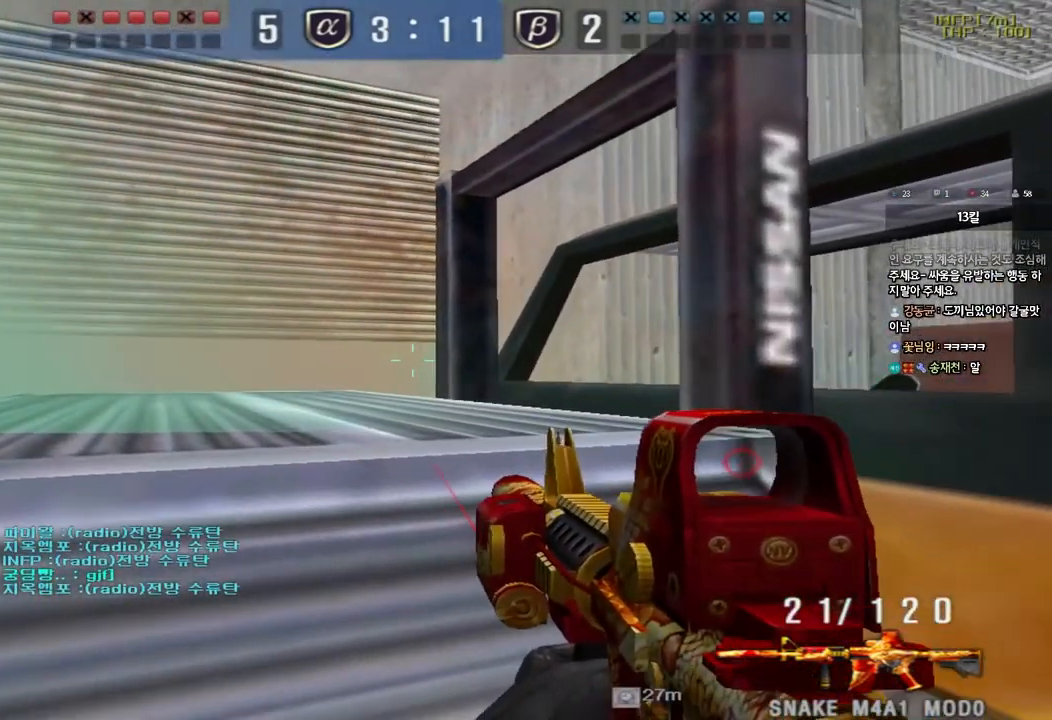
{"keys": ["ctrl"], "events": [[100, "d", "down"], [117, "d", "up"], [283, "d", "down"], [333, "d", "up"]]}
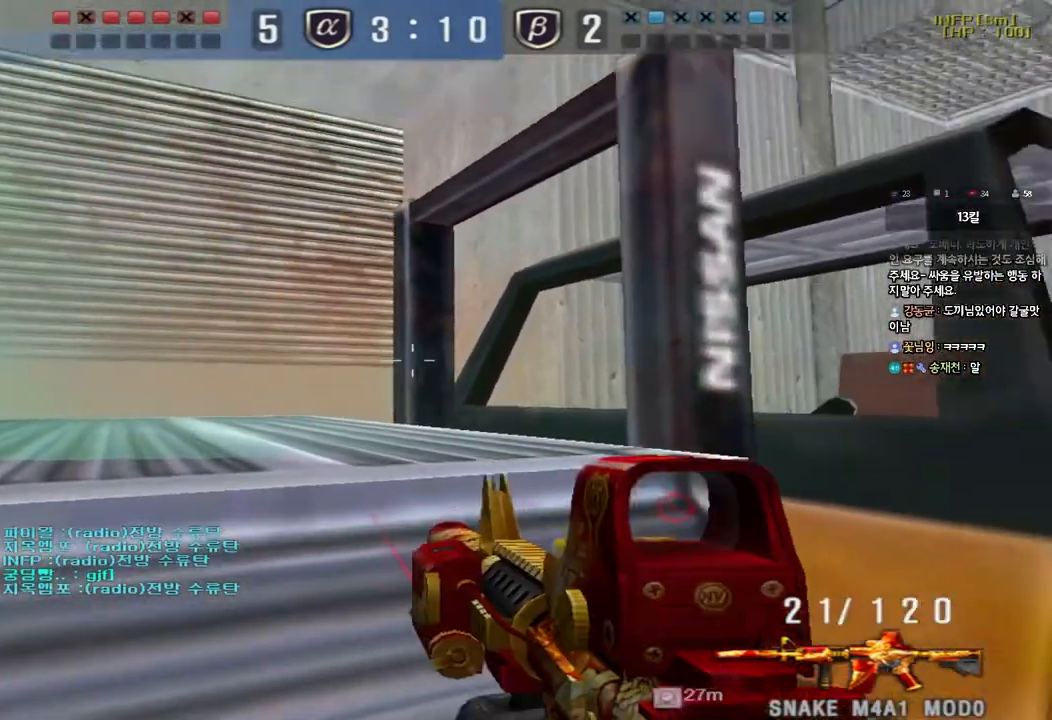
{"keys": ["ctrl"], "events": []}
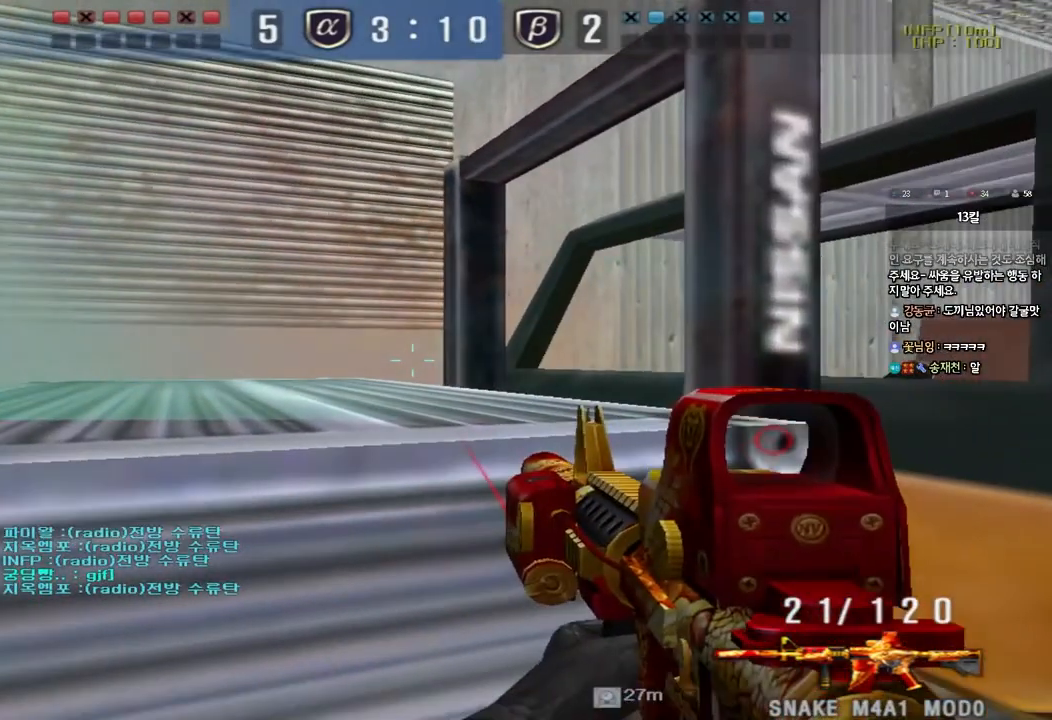
{"keys": ["ctrl"], "events": []}
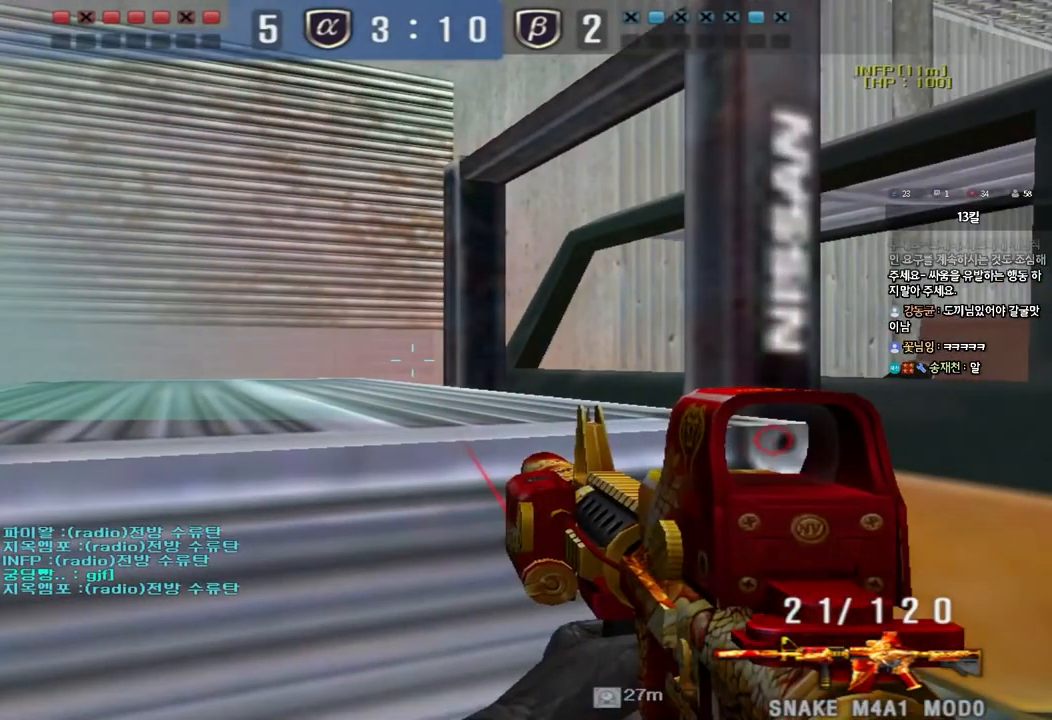
{"keys": ["ctrl"], "events": []}
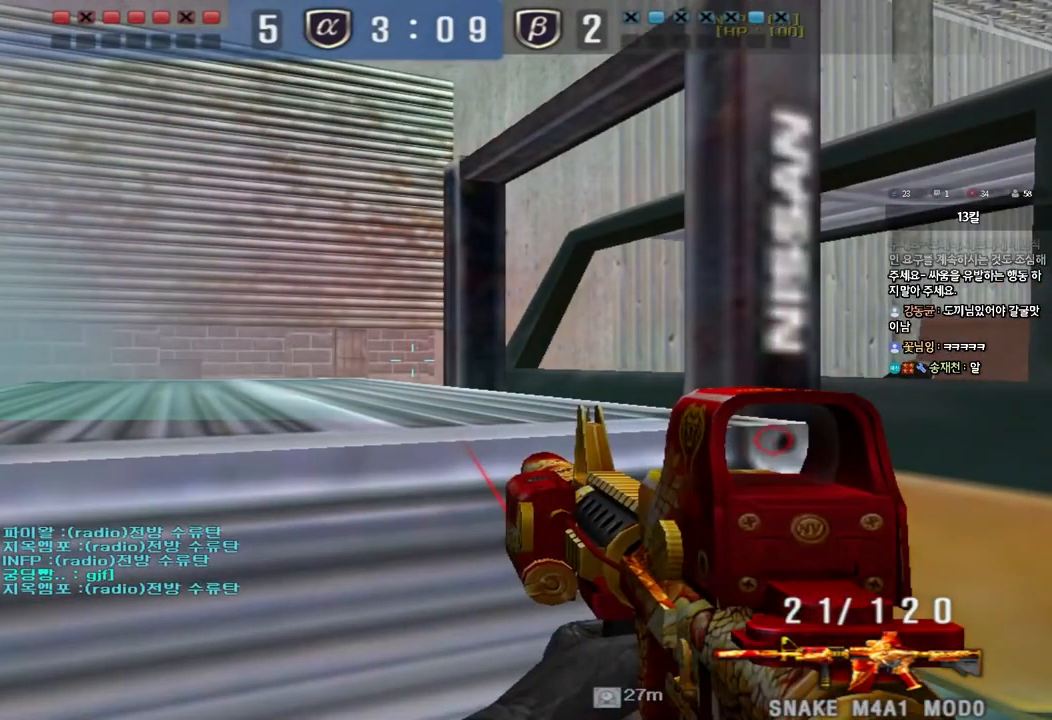
{"keys": ["ctrl"], "events": []}
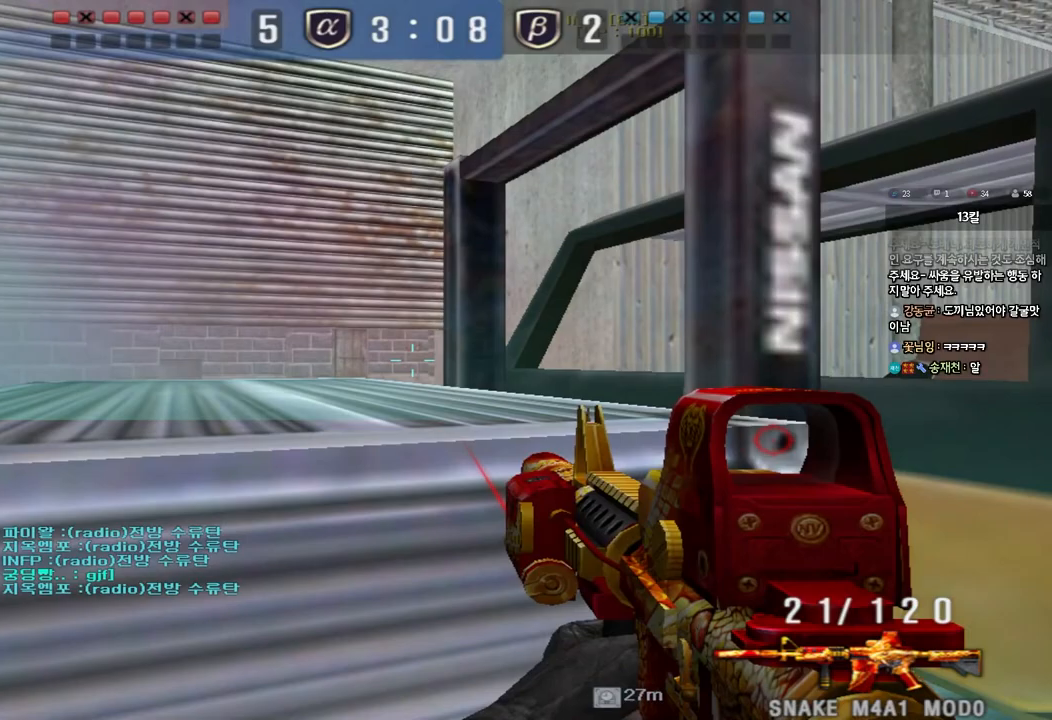
{"keys": ["ctrl", "d"], "events": [[483, "d", "down"]]}
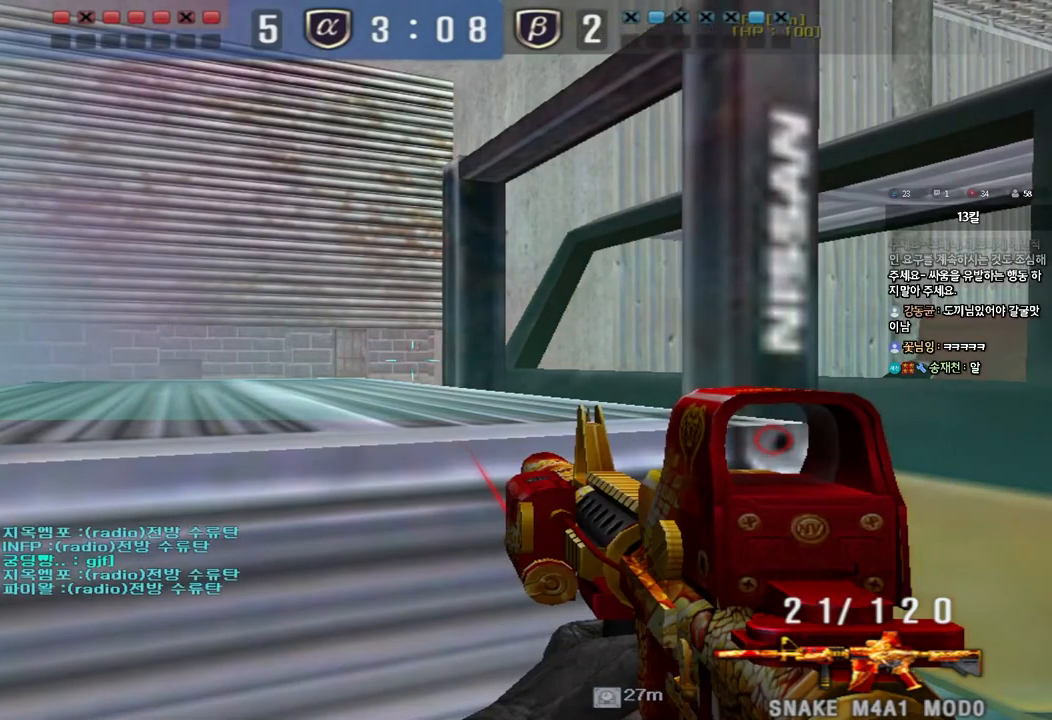
{"keys": ["ctrl"], "events": [[17, "d", "up"], [167, "d", "down"], [217, "d", "up"]]}
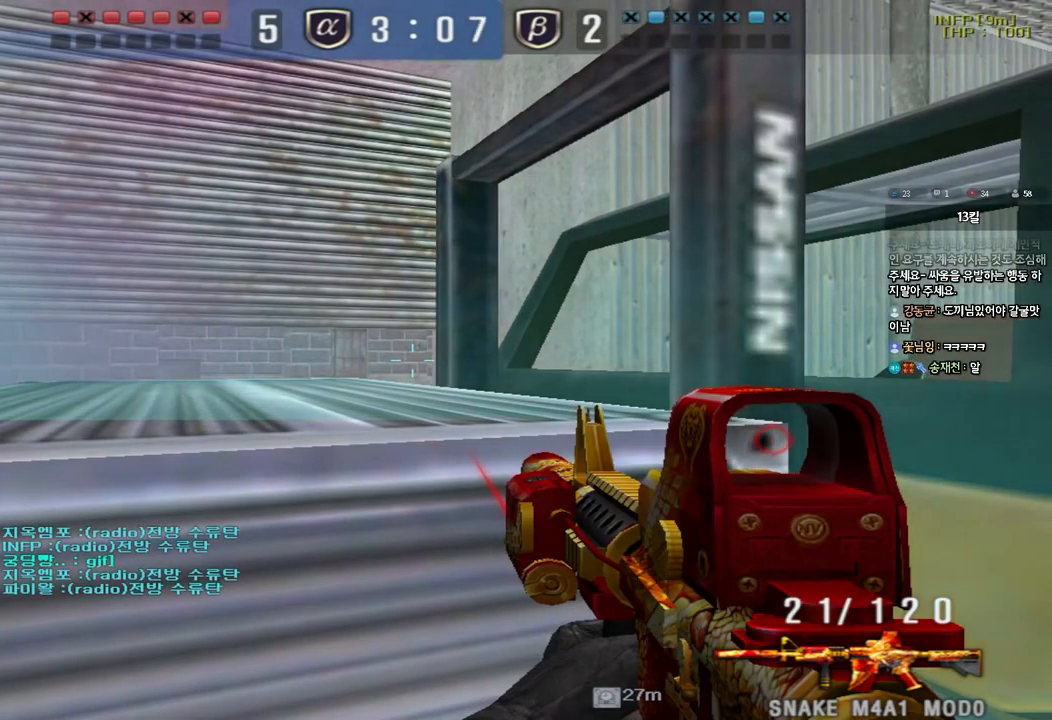
{"keys": ["ctrl"], "events": [[67, "a", "down"], [67, "ctrl", "up"], [67, "w", "down"], [433, "ctrl", "down"], [433, "w", "up"], [450, "a", "up"]]}
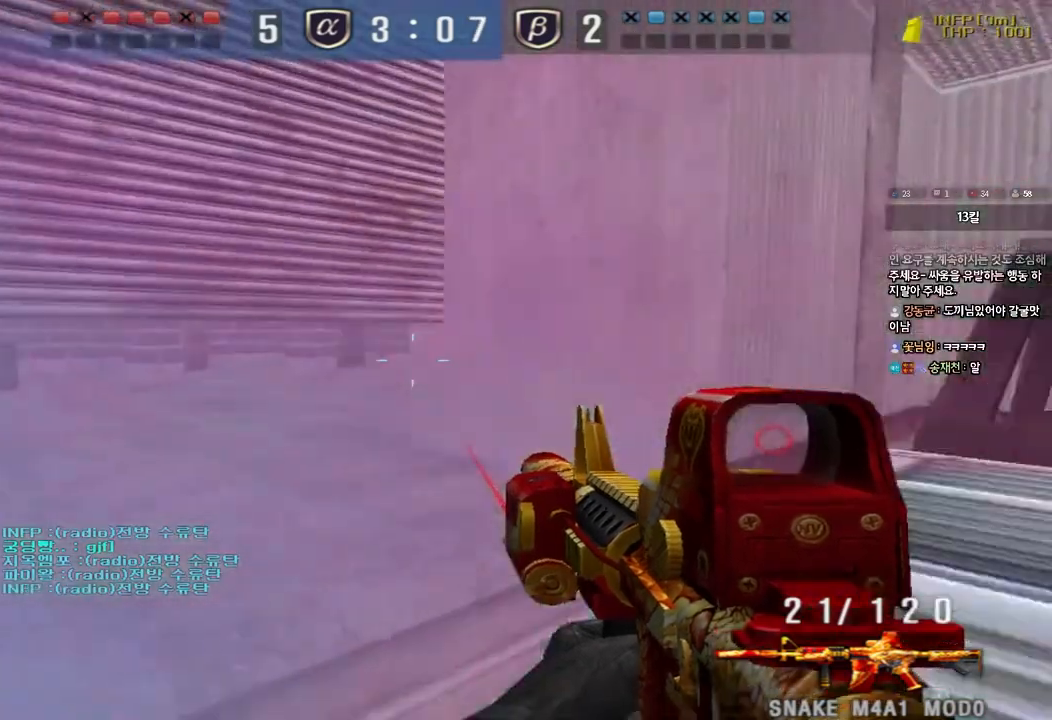
{"keys": ["a", "ctrl", "s"], "events": [[50, "a", "down"], [50, "ctrl", "up"], [50, "w", "down"], [183, "ctrl", "down"], [183, "w", "up"], [200, "a", "up"], [300, "a", "down"], [317, "s", "down"]]}
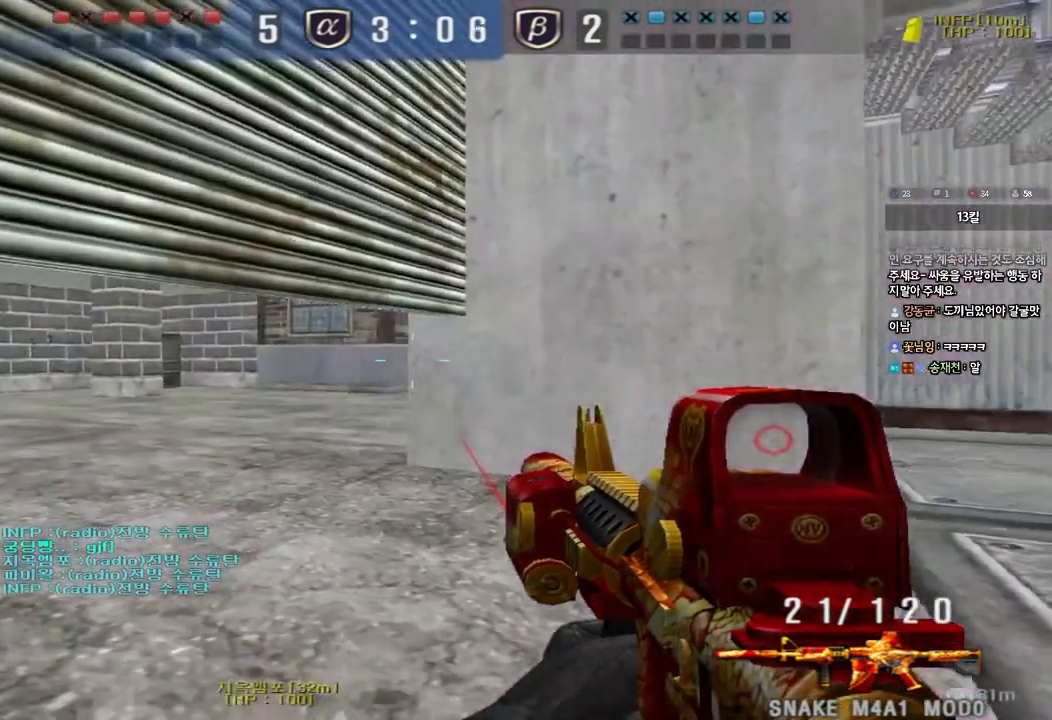
{"keys": ["ctrl"], "events": [[183, "s", "up"], [217, "a", "up"]]}
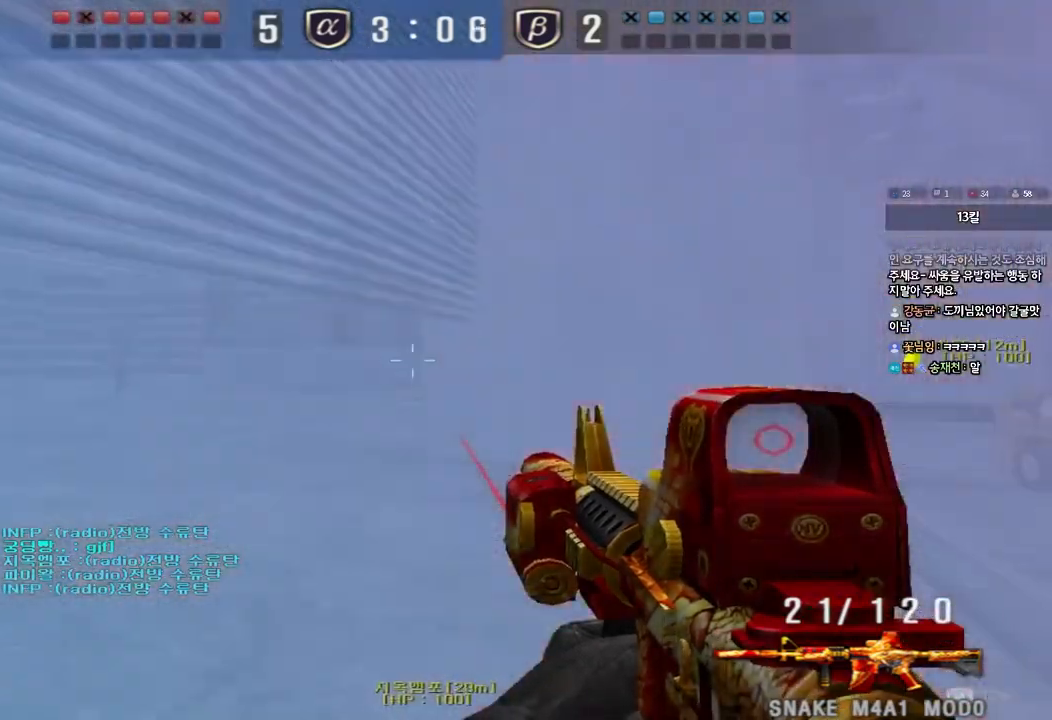
{"keys": ["ctrl", "d", "w"], "events": [[33, "a", "down"], [183, "a", "up"], [467, "d", "down"], [467, "w", "down"]]}
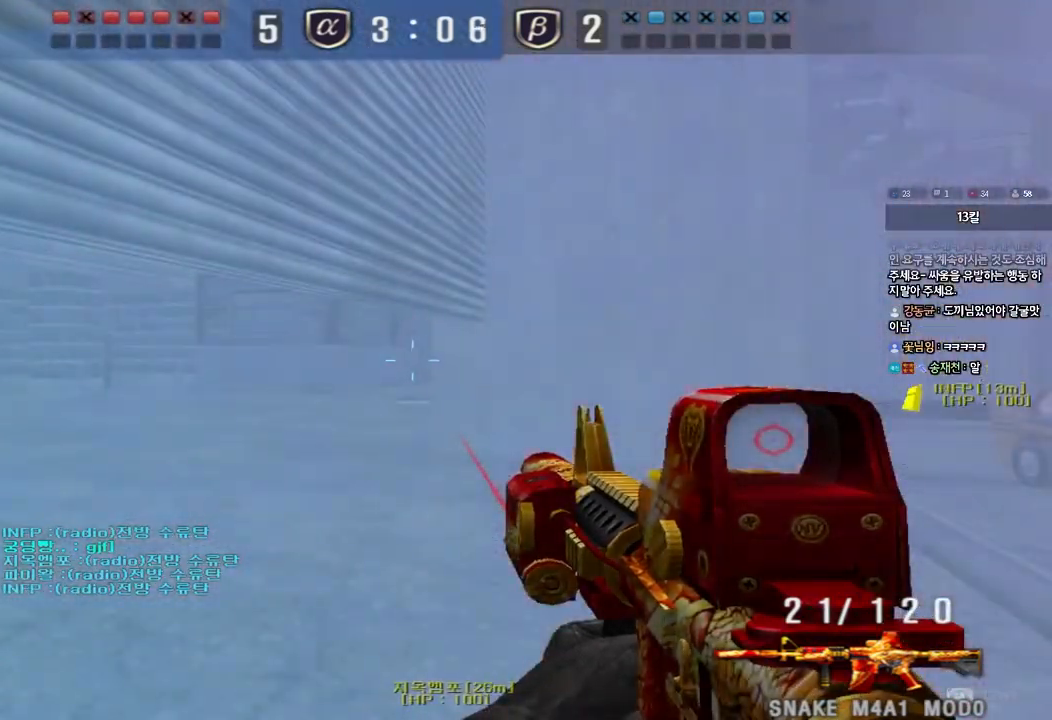
{"keys": ["d", "w"], "events": [[267, "ctrl", "up"]]}
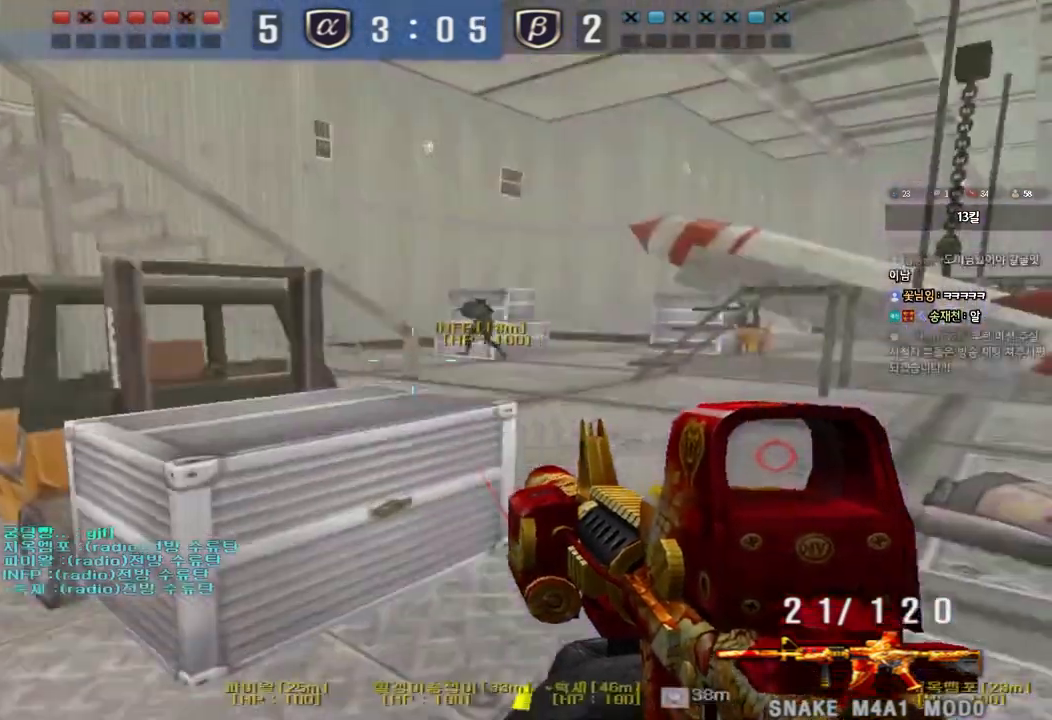
{"keys": ["ctrl", "w"], "events": [[100, "ctrl", "down"], [100, "d", "up"], [100, "w", "up"], [200, "d", "down"], [200, "w", "down"], [217, "ctrl", "up"], [467, "d", "up"], [483, "ctrl", "down"]]}
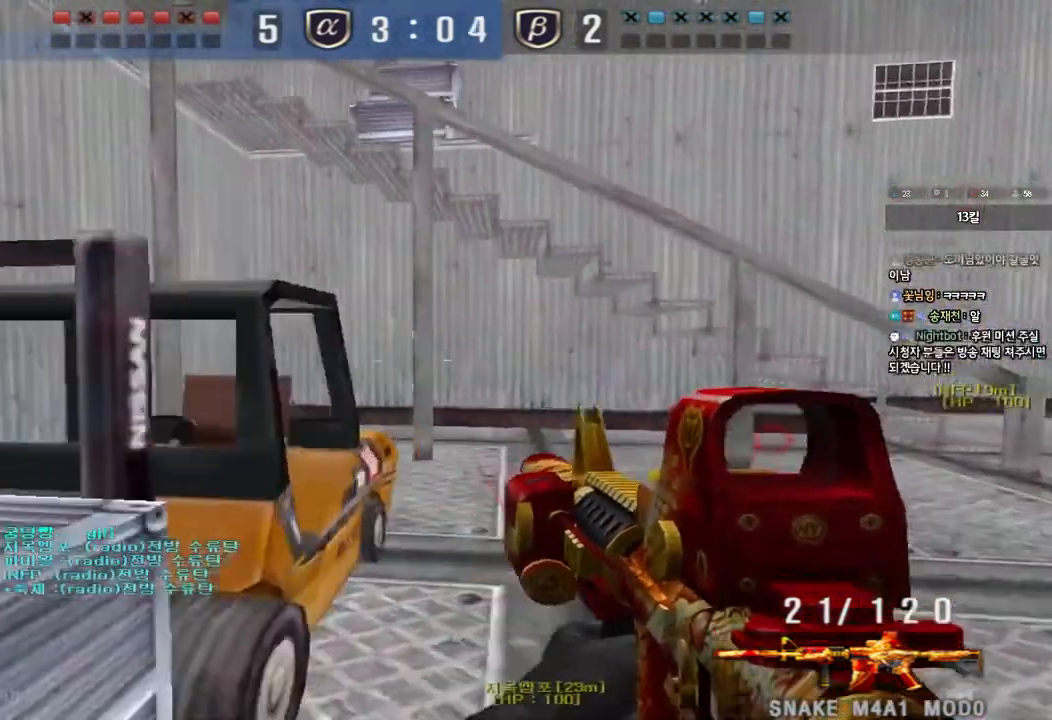
{"keys": ["ctrl"], "events": [[67, "ctrl", "up"], [83, "r", "down"], [167, "r", "up"], [183, "ctrl", "down"], [217, "ctrl", "up"], [267, "d", "down"], [467, "ctrl", "down"], [467, "d", "up"], [483, "w", "up"]]}